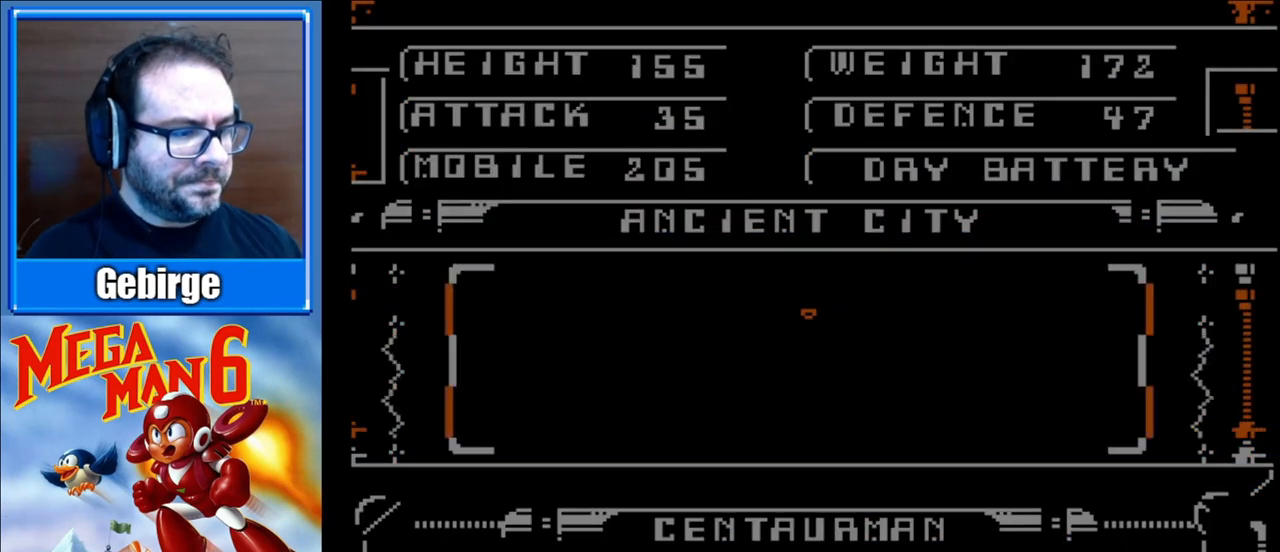
Gameplay with a controller (Nintendo layout); each line is a JSON object with the inputs held at the frame after it. "events" lists button and stick changes between this image and that frame as [ms after this image, input, new state], when the widget could be followed in between. Not read: L3 R3.
{"buttons": [], "events": []}
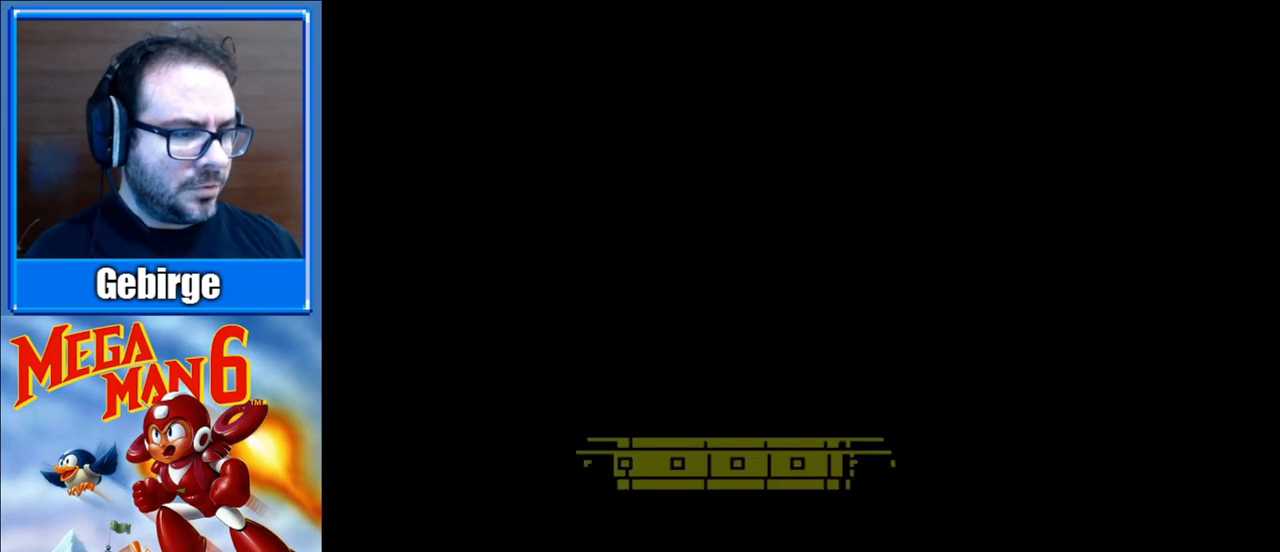
{"buttons": [], "events": []}
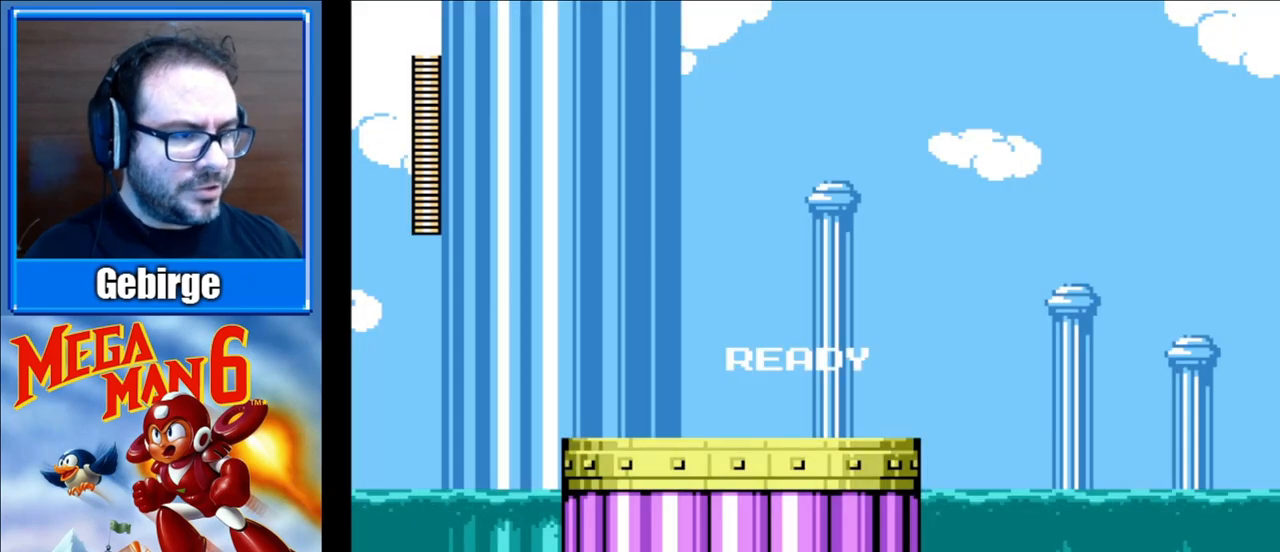
{"buttons": ["B"], "events": [[150, "B", "down"]]}
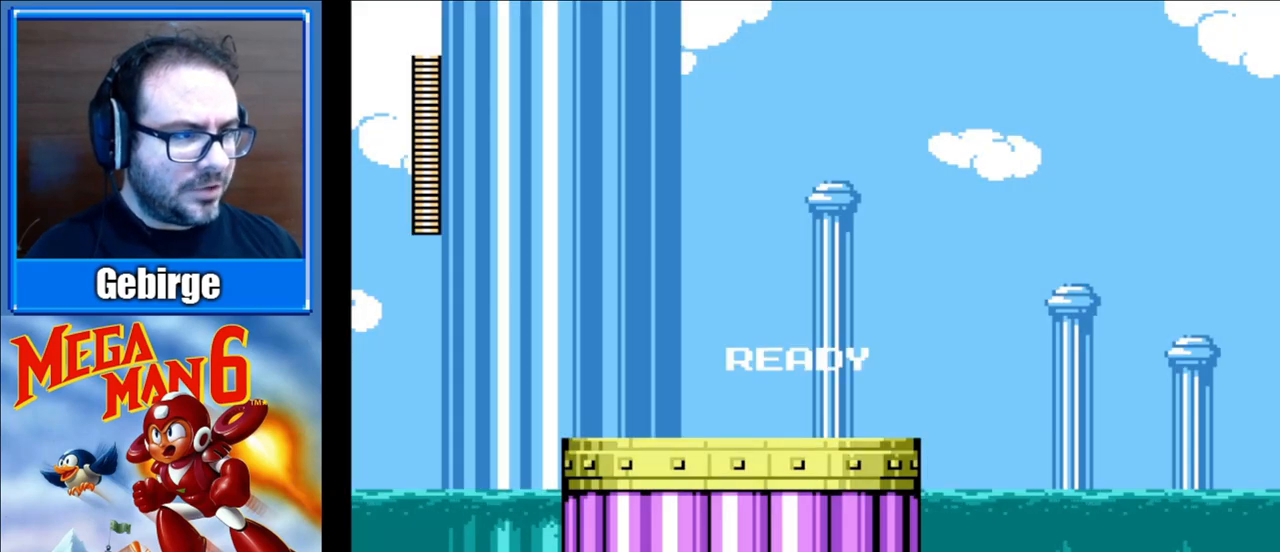
{"buttons": ["B", "DPAD_RIGHT"], "events": [[367, "DPAD_RIGHT", "down"]]}
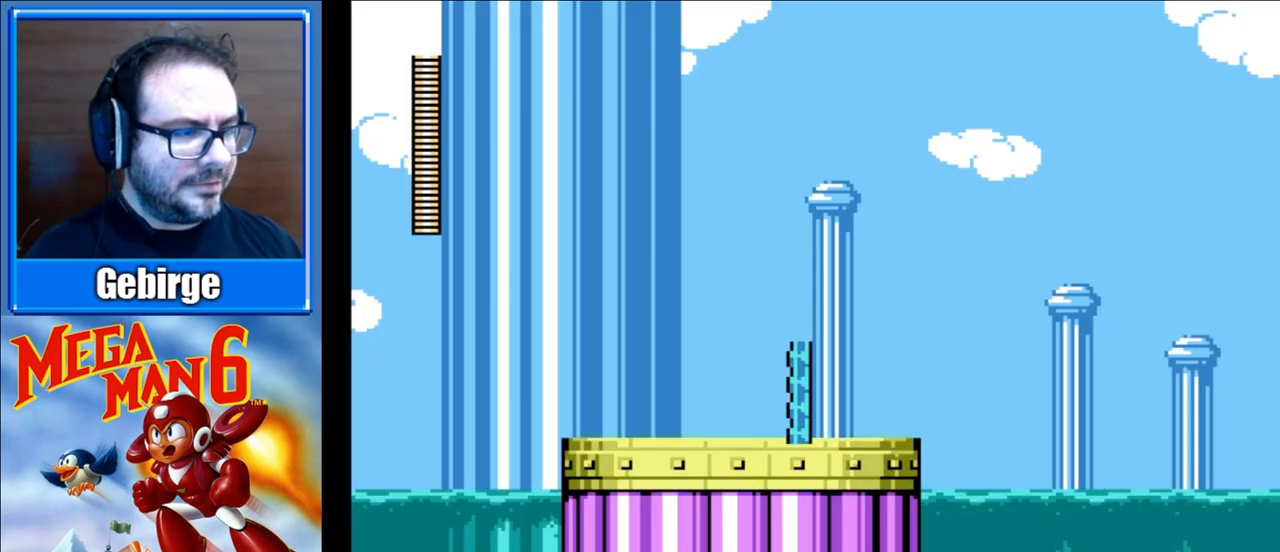
{"buttons": ["B", "DPAD_RIGHT"], "events": []}
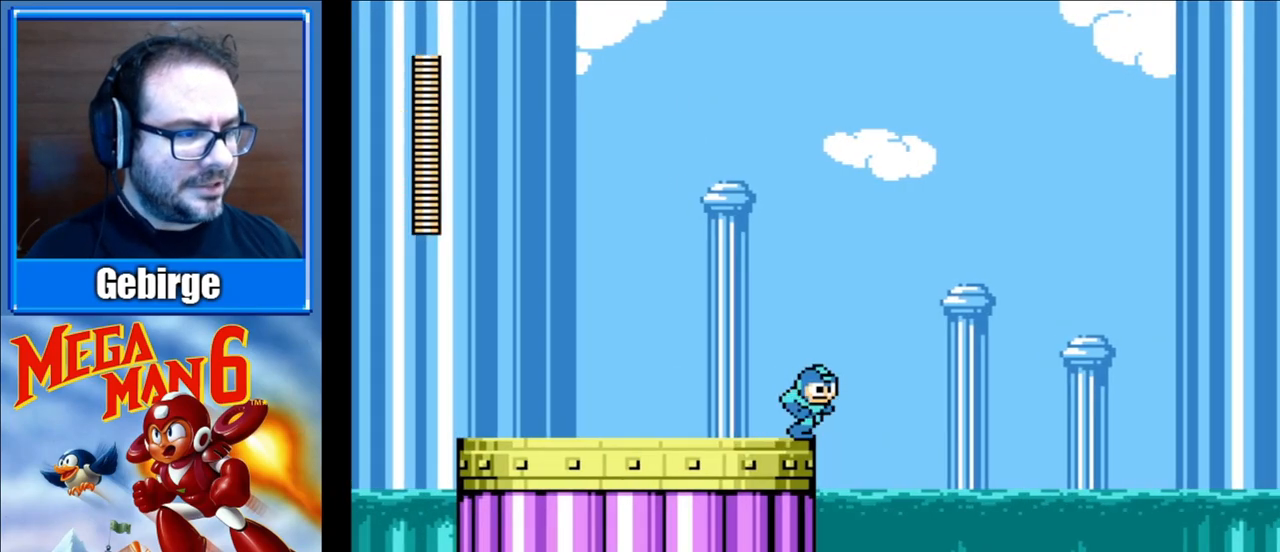
{"buttons": ["B", "DPAD_RIGHT"], "events": []}
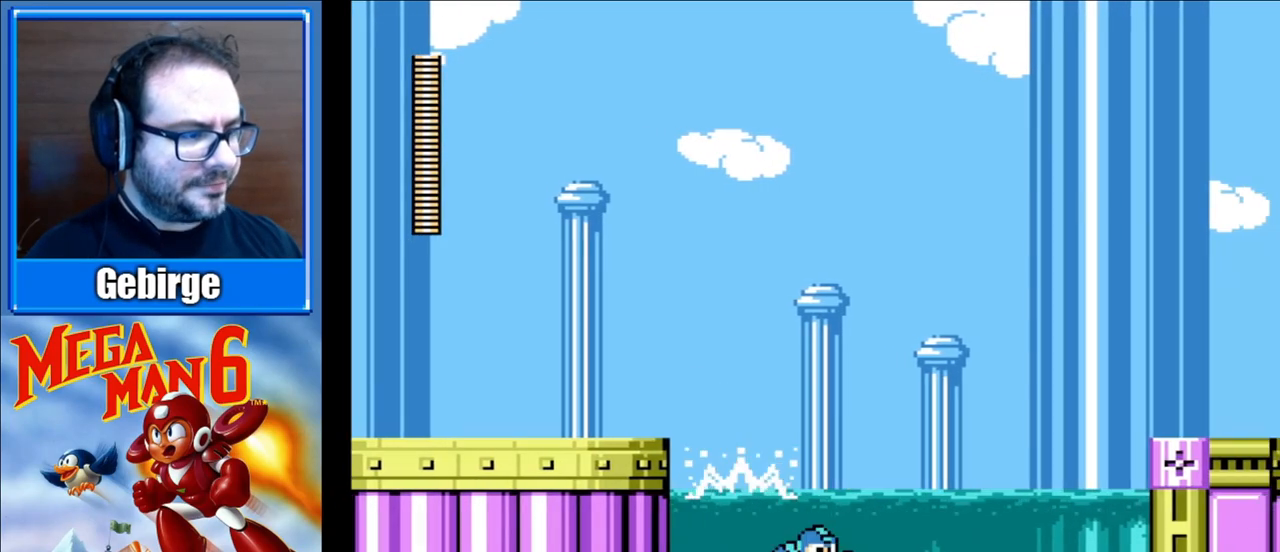
{"buttons": ["B", "DPAD_RIGHT"], "events": []}
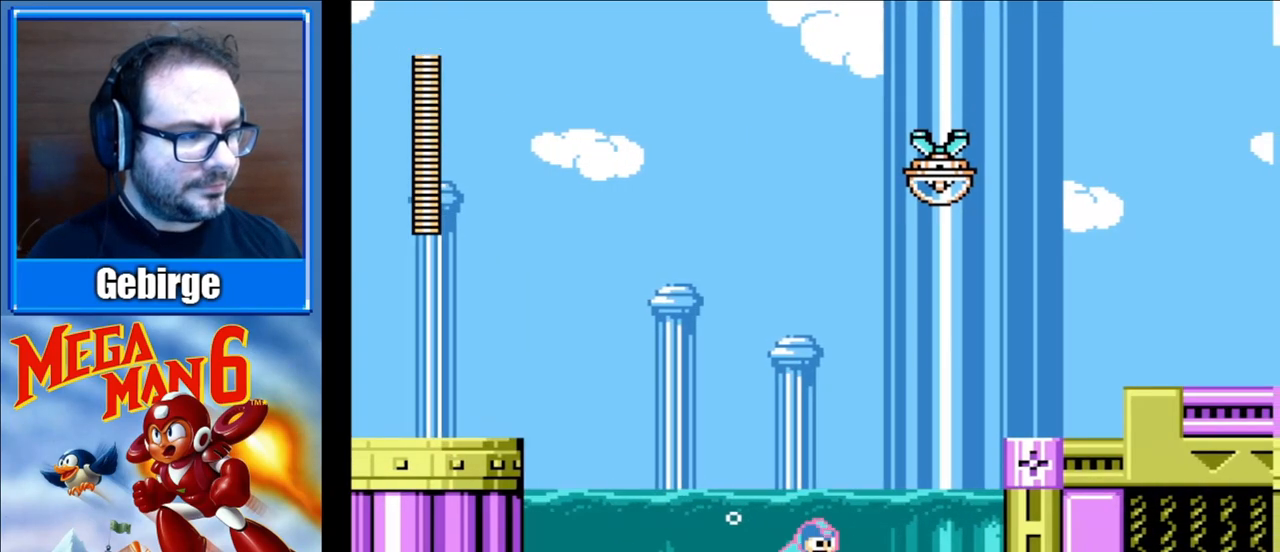
{"buttons": ["B"], "events": [[67, "DPAD_RIGHT", "up"], [217, "A", "down"], [383, "B", "up"], [400, "A", "up"], [483, "B", "down"]]}
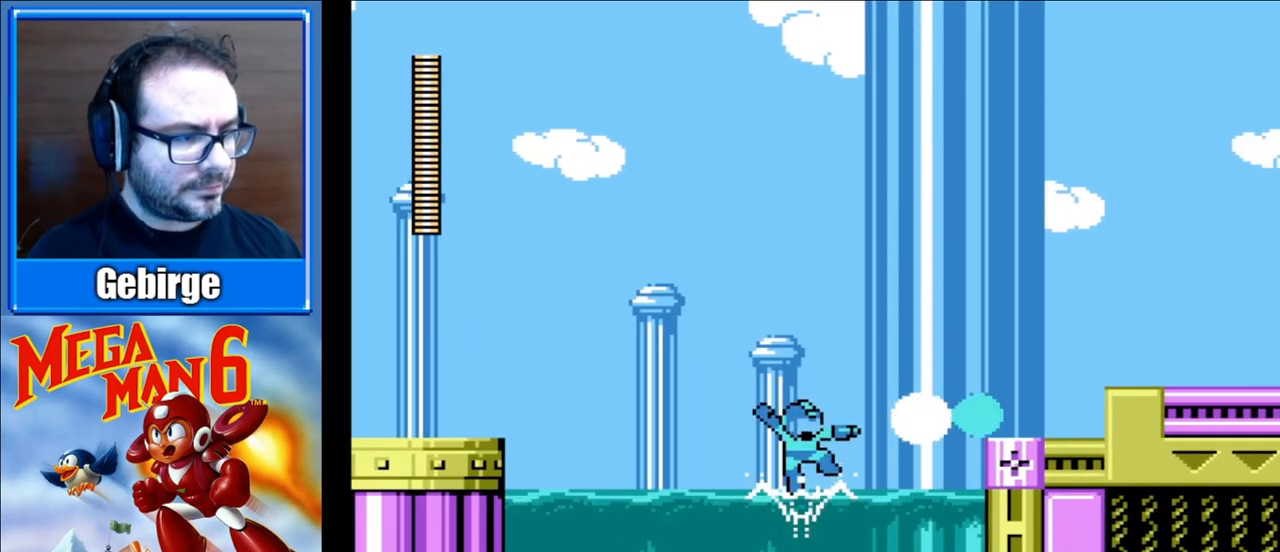
{"buttons": ["A", "B", "DPAD_RIGHT"], "events": [[167, "DPAD_RIGHT", "down"], [433, "A", "down"]]}
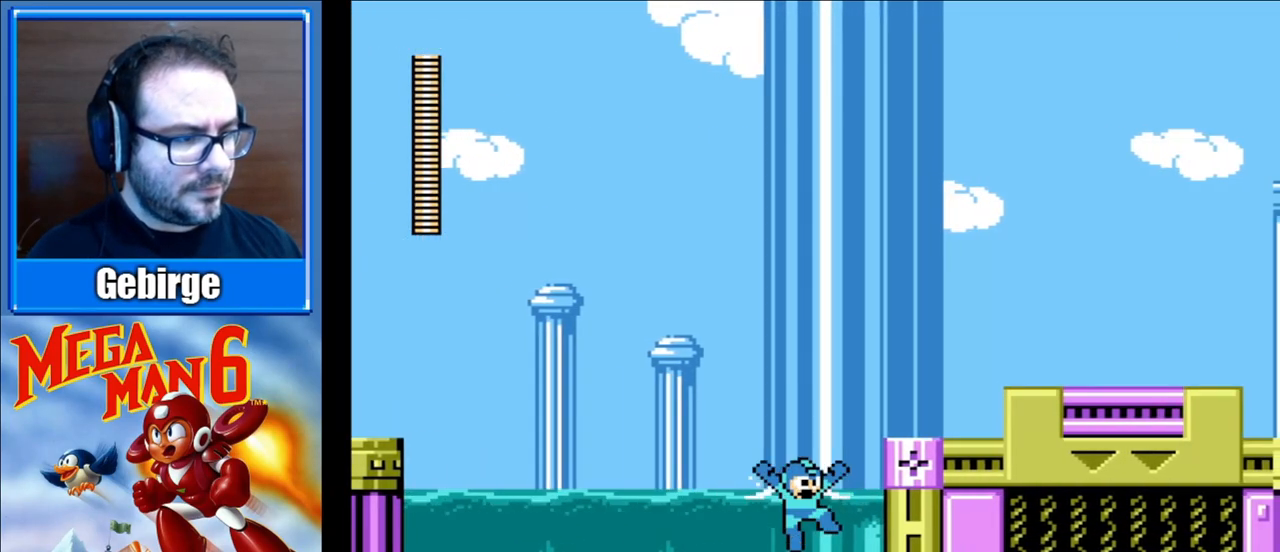
{"buttons": ["A", "B", "DPAD_RIGHT"], "events": [[283, "A", "up"], [500, "A", "down"]]}
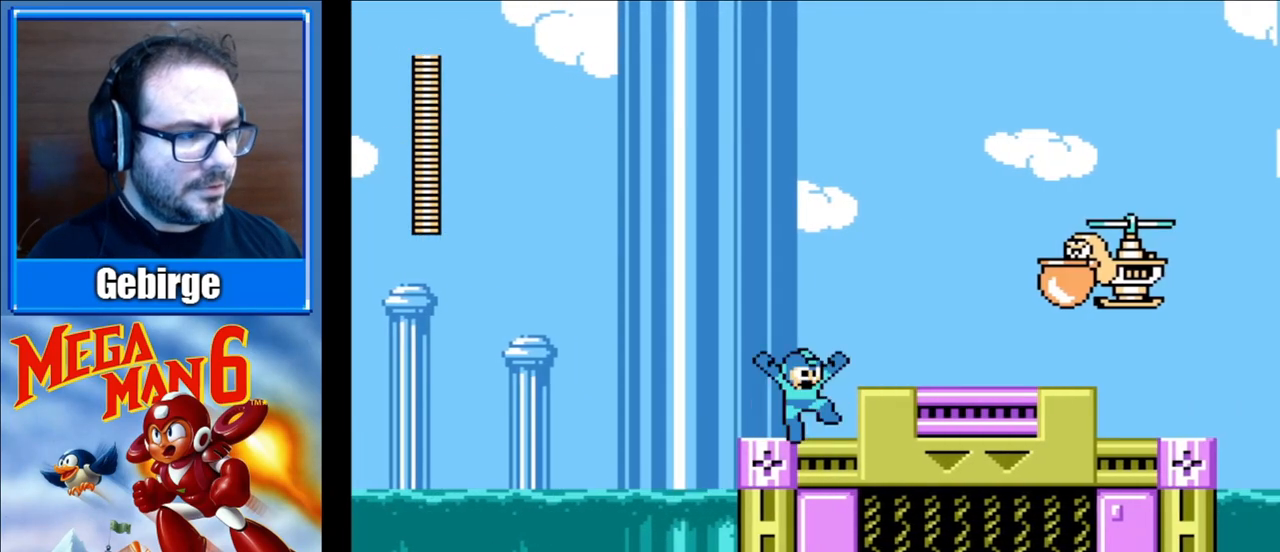
{"buttons": ["A", "B"], "events": [[117, "DPAD_RIGHT", "up"], [133, "A", "up"], [433, "A", "down"]]}
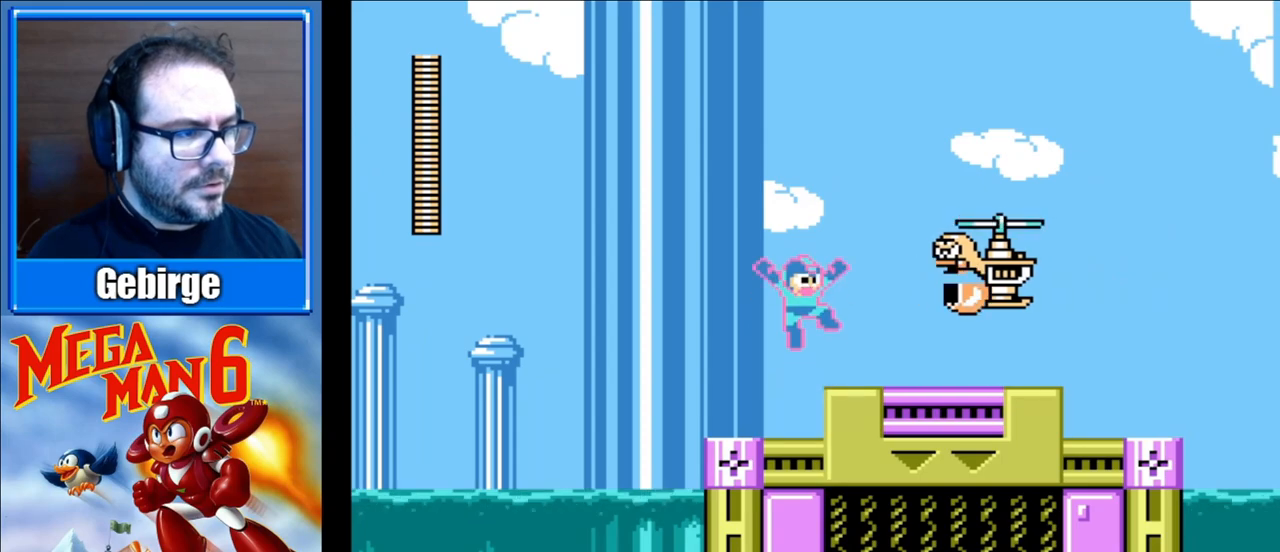
{"buttons": ["B", "DPAD_RIGHT"], "events": [[33, "B", "up"], [67, "A", "up"], [133, "B", "down"], [300, "DPAD_RIGHT", "down"]]}
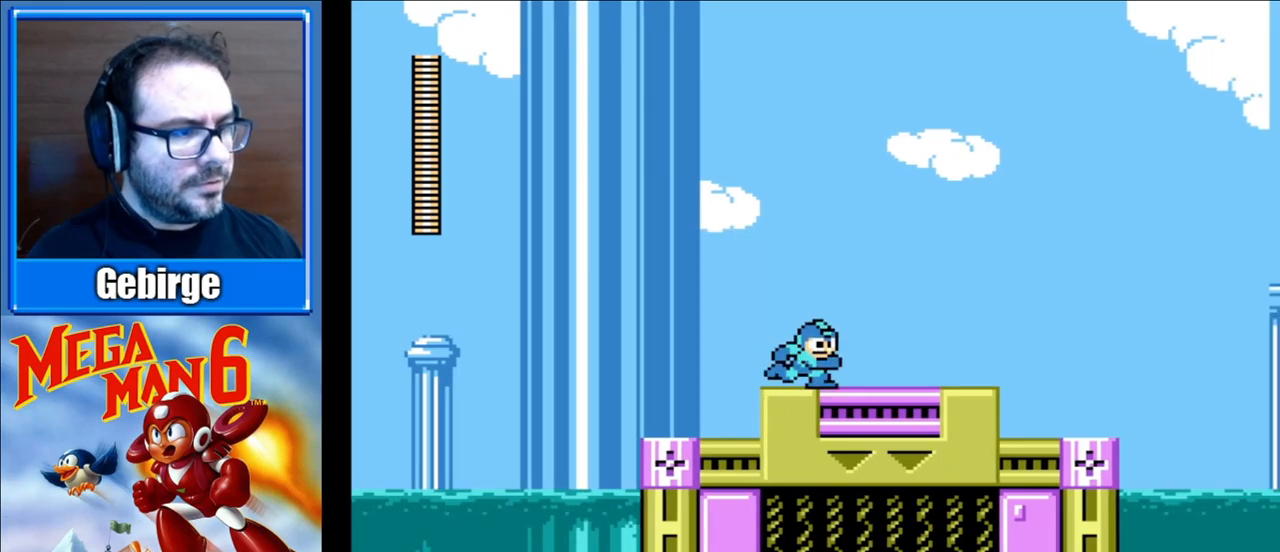
{"buttons": ["B", "DPAD_RIGHT"], "events": []}
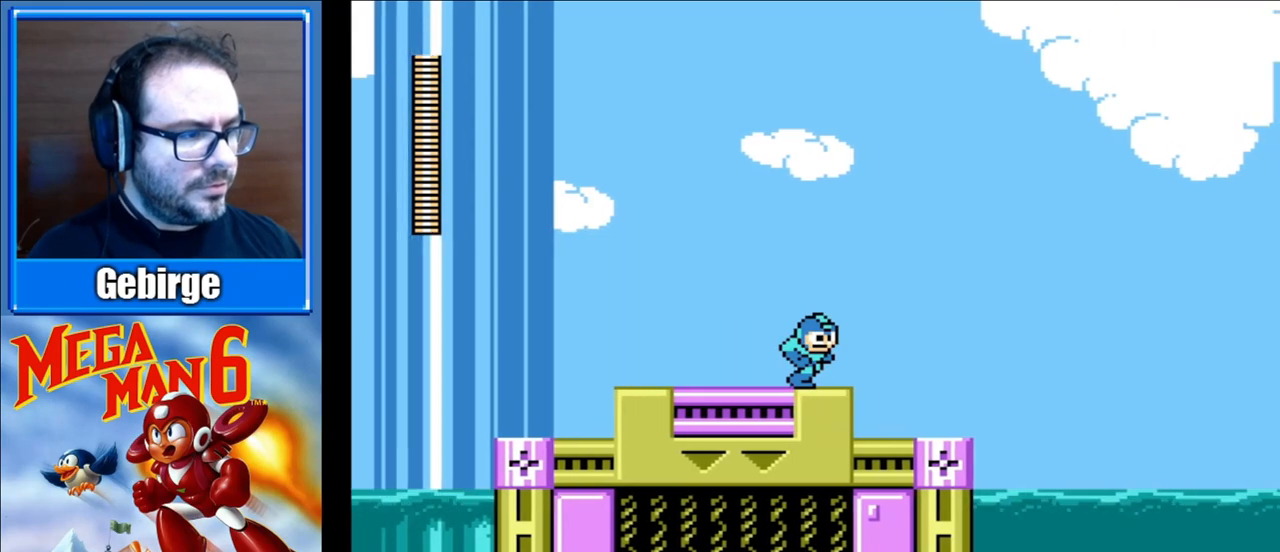
{"buttons": ["B", "DPAD_RIGHT"], "events": []}
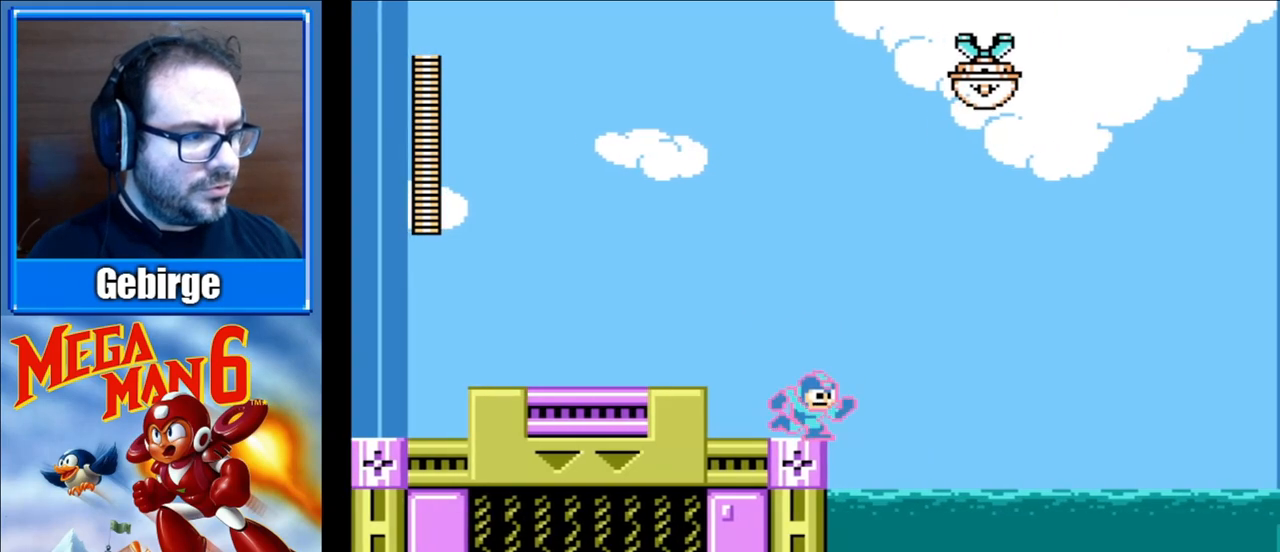
{"buttons": ["B"], "events": [[283, "DPAD_RIGHT", "up"]]}
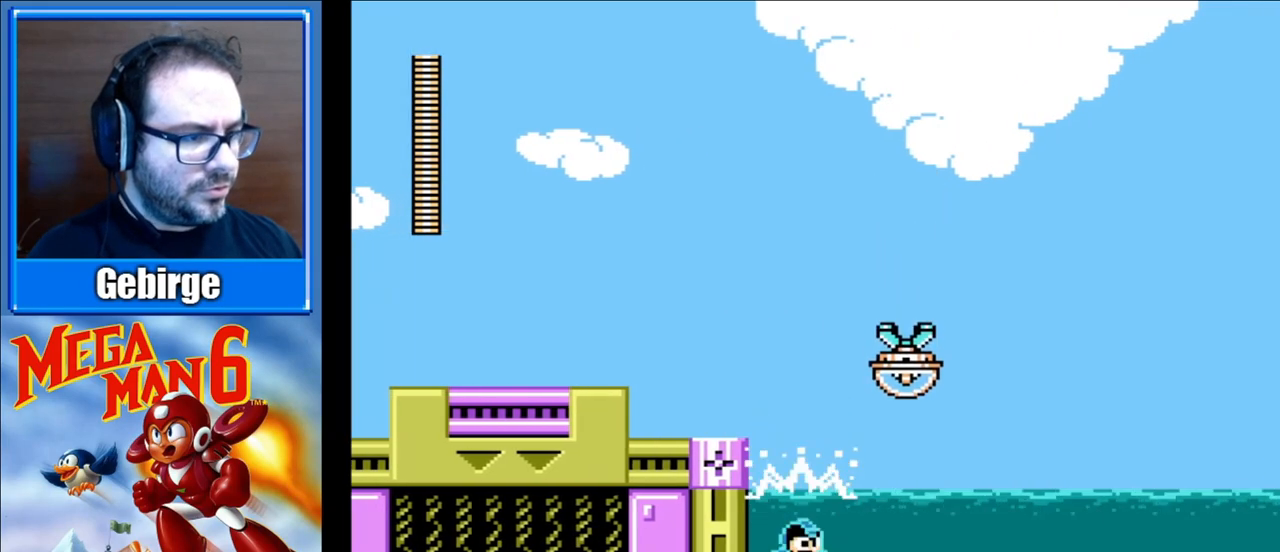
{"buttons": ["B", "DPAD_RIGHT"], "events": [[117, "A", "down"], [217, "B", "up"], [233, "A", "up"], [300, "B", "down"], [367, "DPAD_RIGHT", "down"]]}
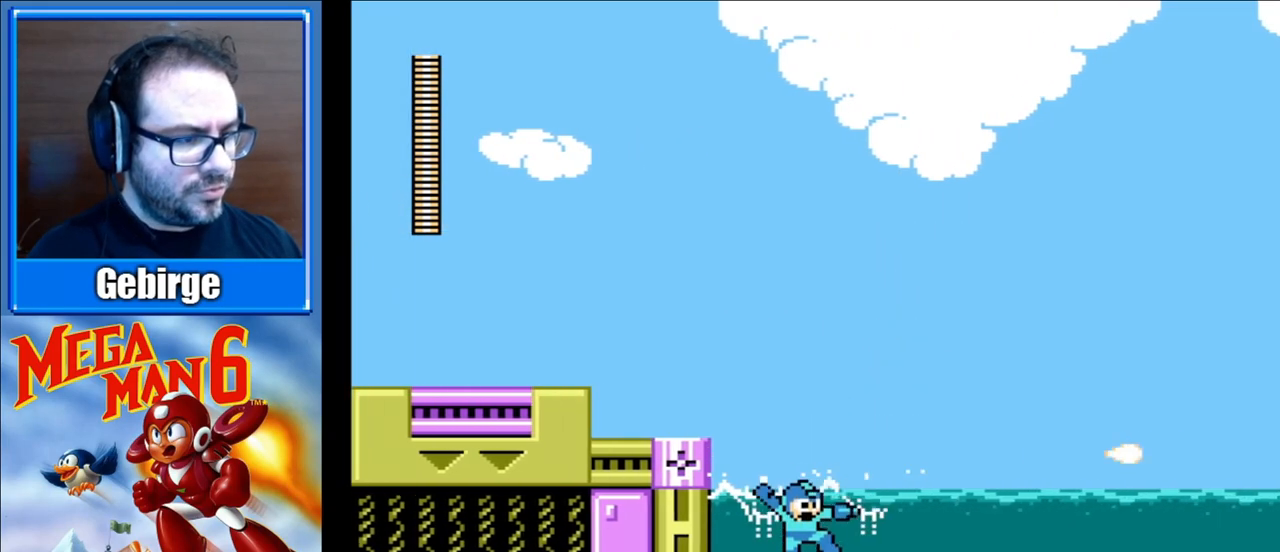
{"buttons": ["B", "DPAD_RIGHT"], "events": []}
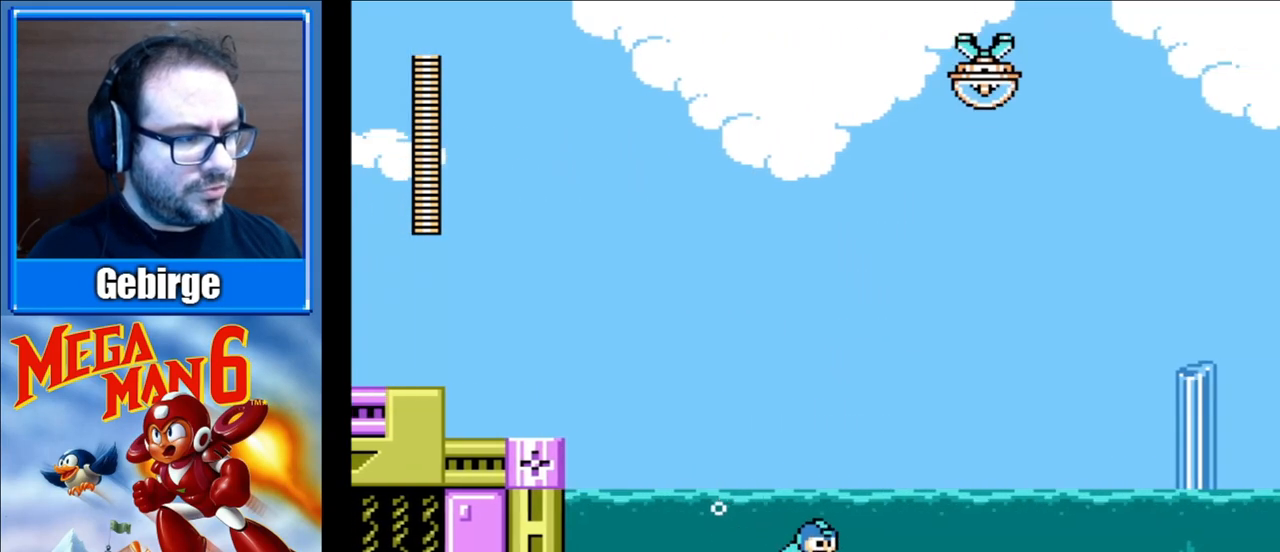
{"buttons": ["A", "B"], "events": [[283, "DPAD_RIGHT", "up"], [400, "A", "down"]]}
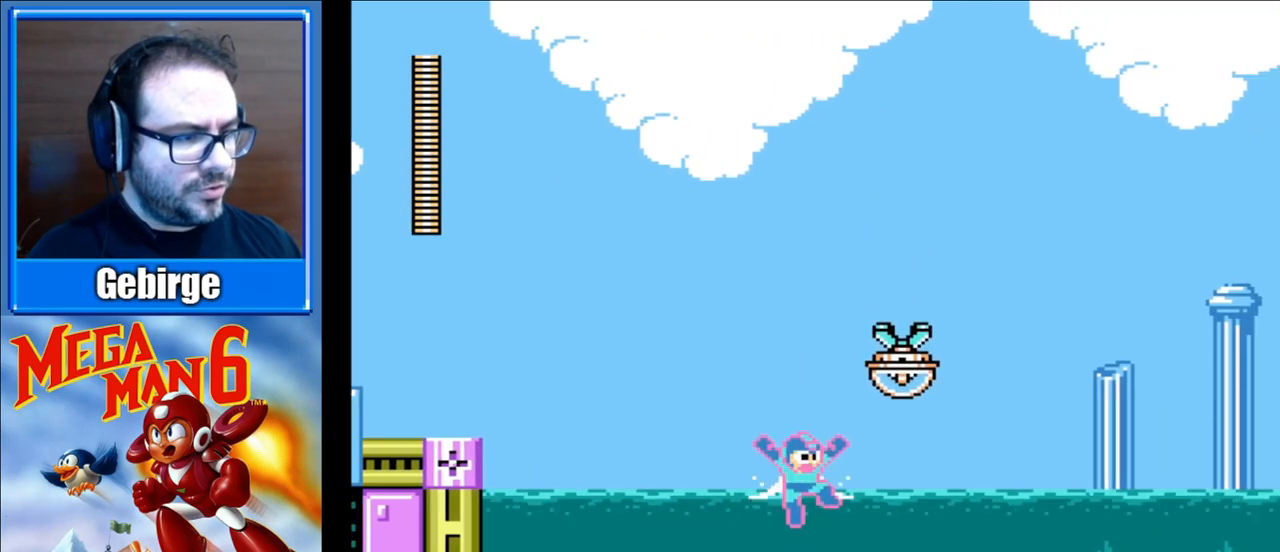
{"buttons": ["B"], "events": [[67, "A", "up"], [67, "B", "up"], [150, "B", "down"]]}
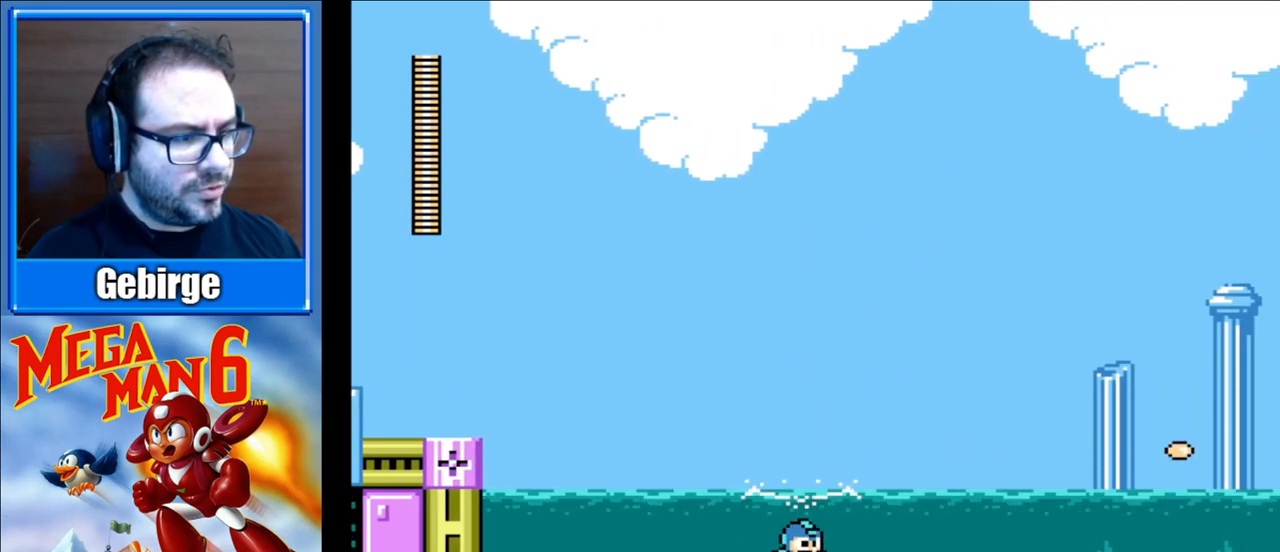
{"buttons": ["A", "B", "DPAD_RIGHT"], "events": [[67, "DPAD_RIGHT", "down"], [133, "A", "down"]]}
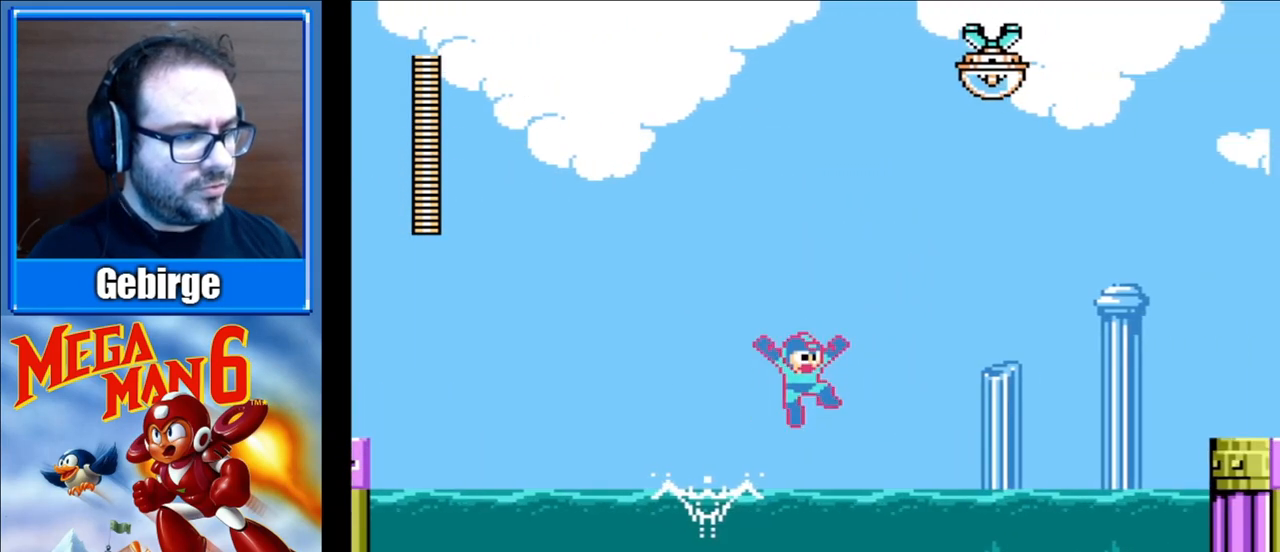
{"buttons": ["B"], "events": [[33, "A", "up"], [300, "DPAD_RIGHT", "up"]]}
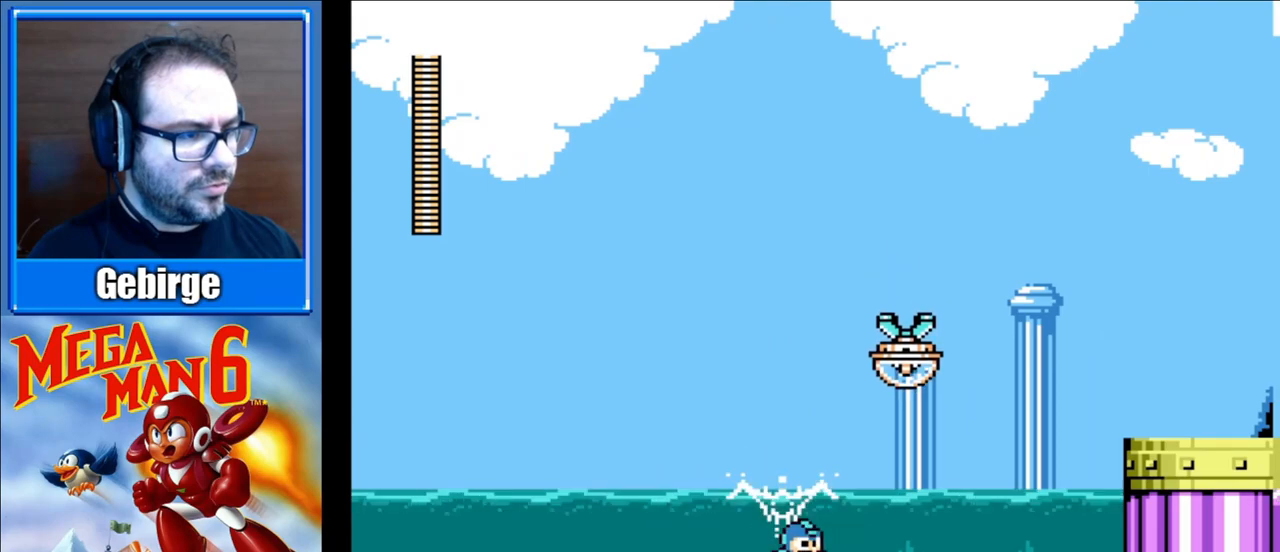
{"buttons": ["B", "DPAD_RIGHT"], "events": [[17, "A", "down"], [117, "B", "up"], [133, "A", "up"], [217, "B", "down"], [250, "DPAD_RIGHT", "down"]]}
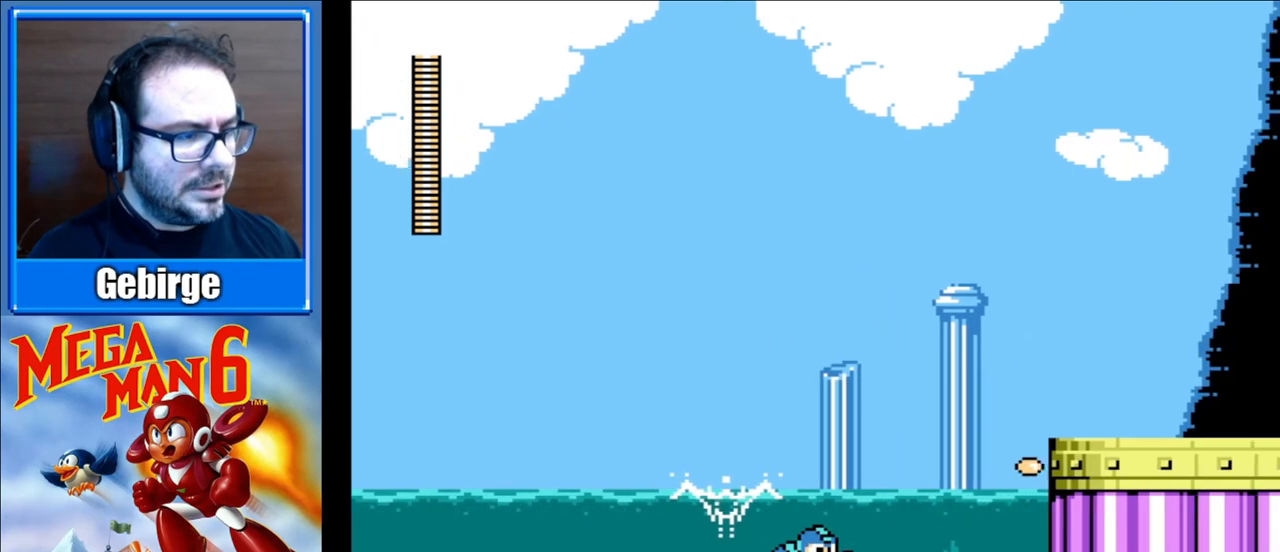
{"buttons": ["A", "B", "DPAD_RIGHT"], "events": [[467, "A", "down"]]}
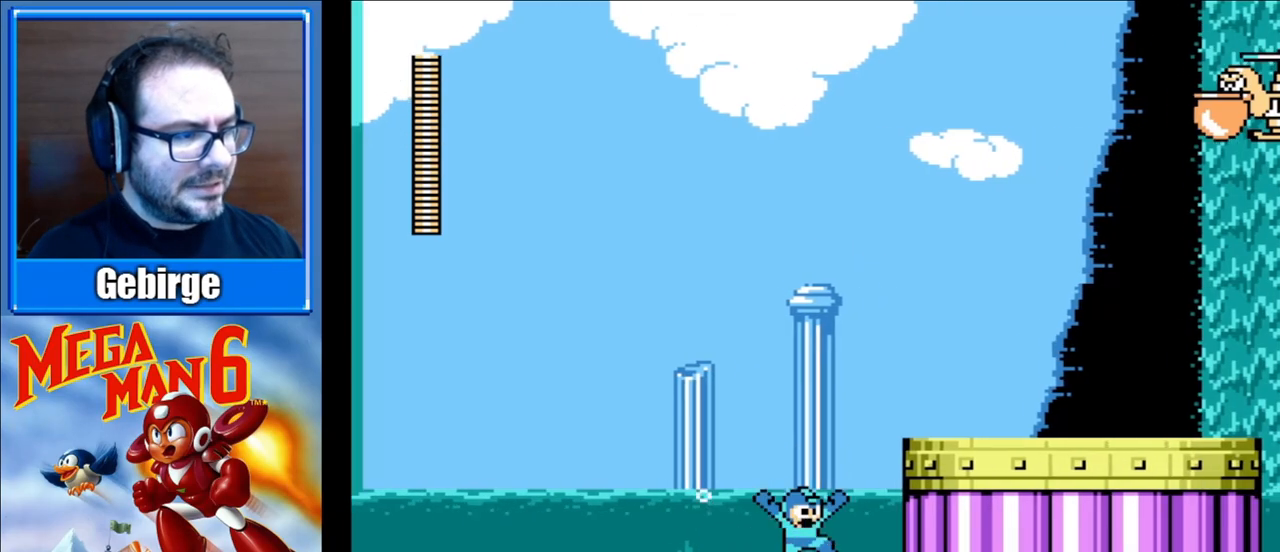
{"buttons": ["B", "DPAD_RIGHT"], "events": [[317, "A", "up"]]}
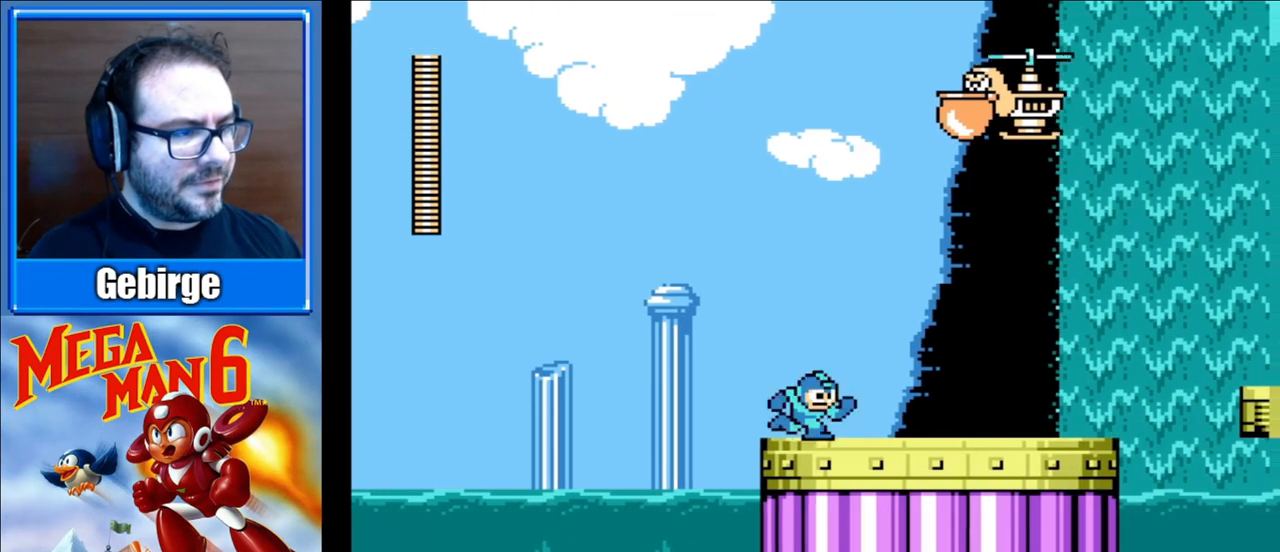
{"buttons": ["B", "DPAD_RIGHT"], "events": [[167, "DPAD_DOWN", "down"], [200, "A", "down"], [467, "A", "up"], [483, "DPAD_DOWN", "up"]]}
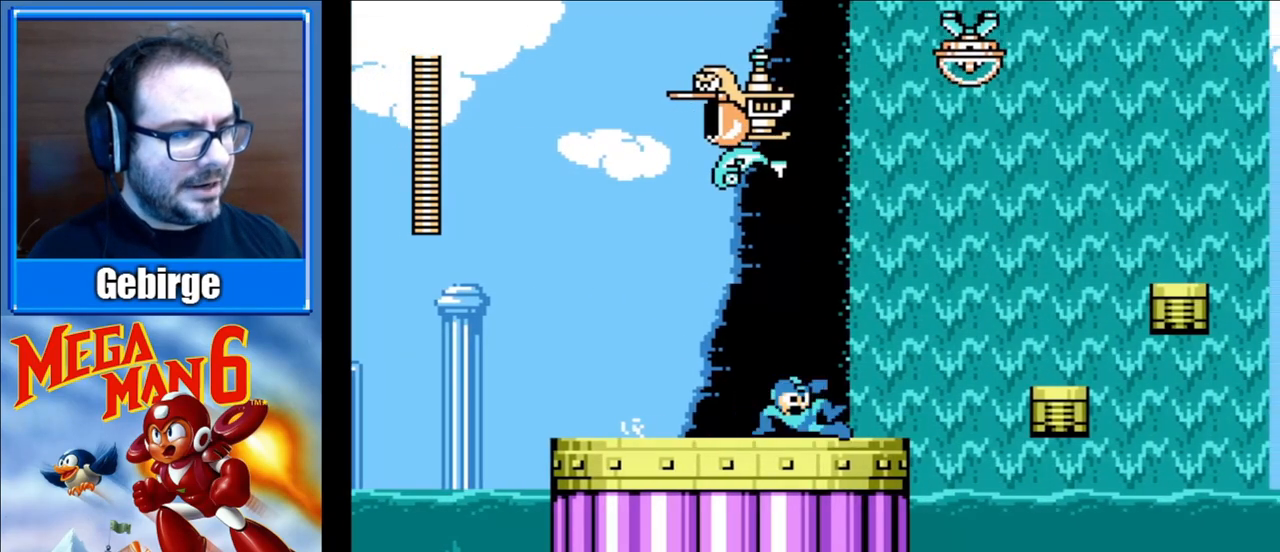
{"buttons": ["B", "DPAD_LEFT"], "events": [[133, "A", "down"], [350, "DPAD_RIGHT", "up"], [383, "A", "up"], [383, "DPAD_LEFT", "down"]]}
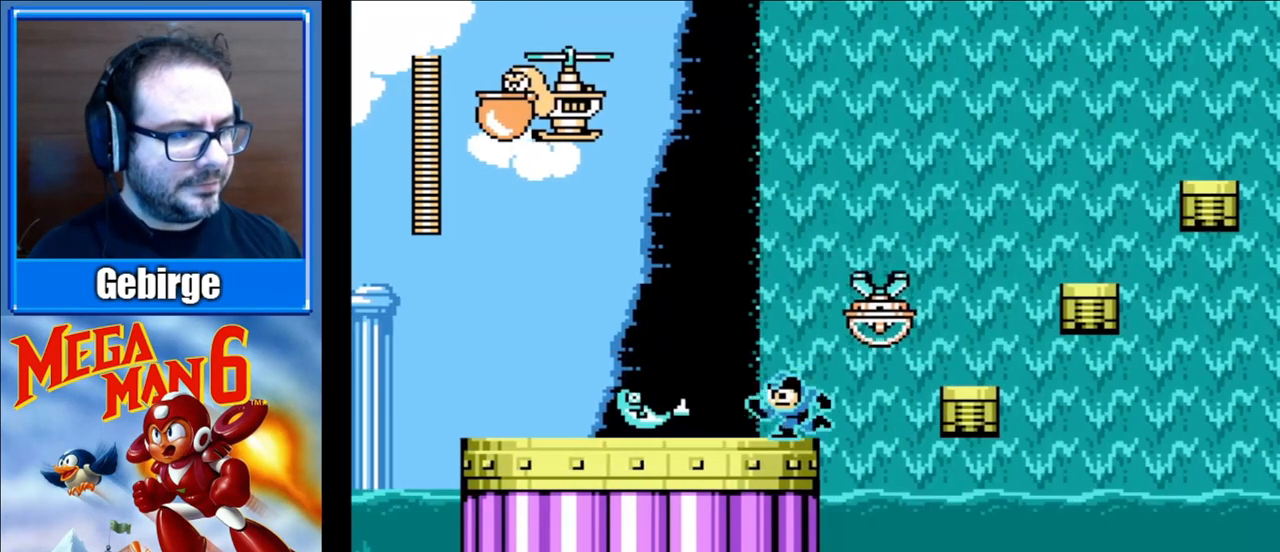
{"buttons": ["B"], "events": [[67, "DPAD_LEFT", "up"], [150, "A", "down"], [150, "DPAD_RIGHT", "down"], [250, "A", "up"], [250, "B", "up"], [267, "DPAD_RIGHT", "up"], [317, "B", "down"]]}
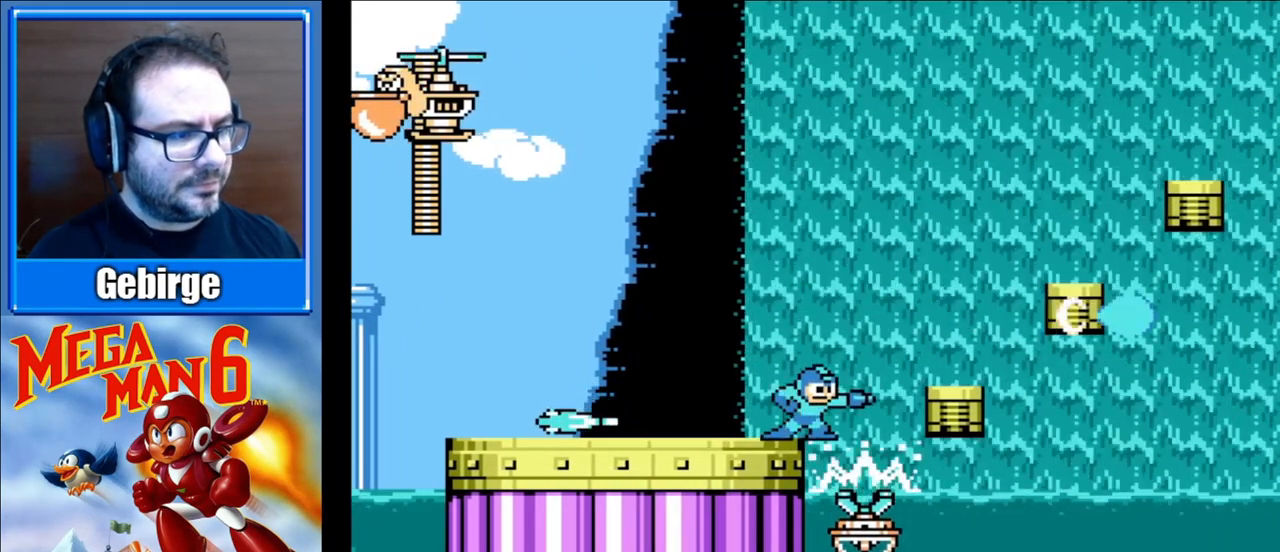
{"buttons": ["A", "B", "DPAD_RIGHT"], "events": [[67, "DPAD_RIGHT", "down"], [100, "DPAD_RIGHT", "up"], [233, "A", "down"], [250, "DPAD_RIGHT", "down"]]}
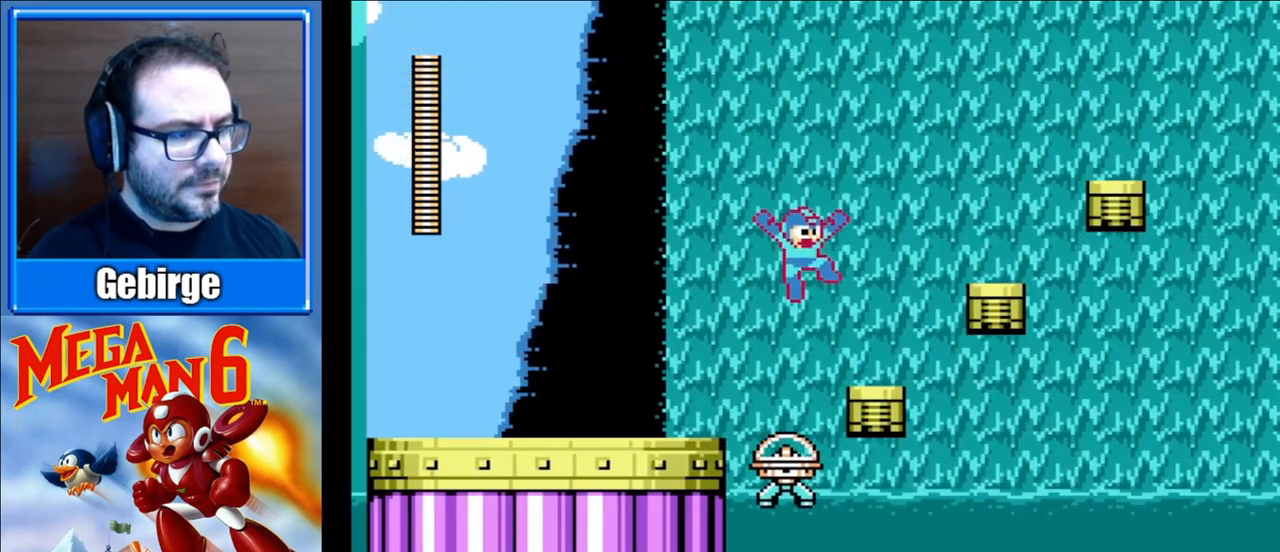
{"buttons": [], "events": [[117, "A", "up"], [167, "B", "up"], [233, "DPAD_RIGHT", "up"], [300, "START", "down"], [483, "START", "up"]]}